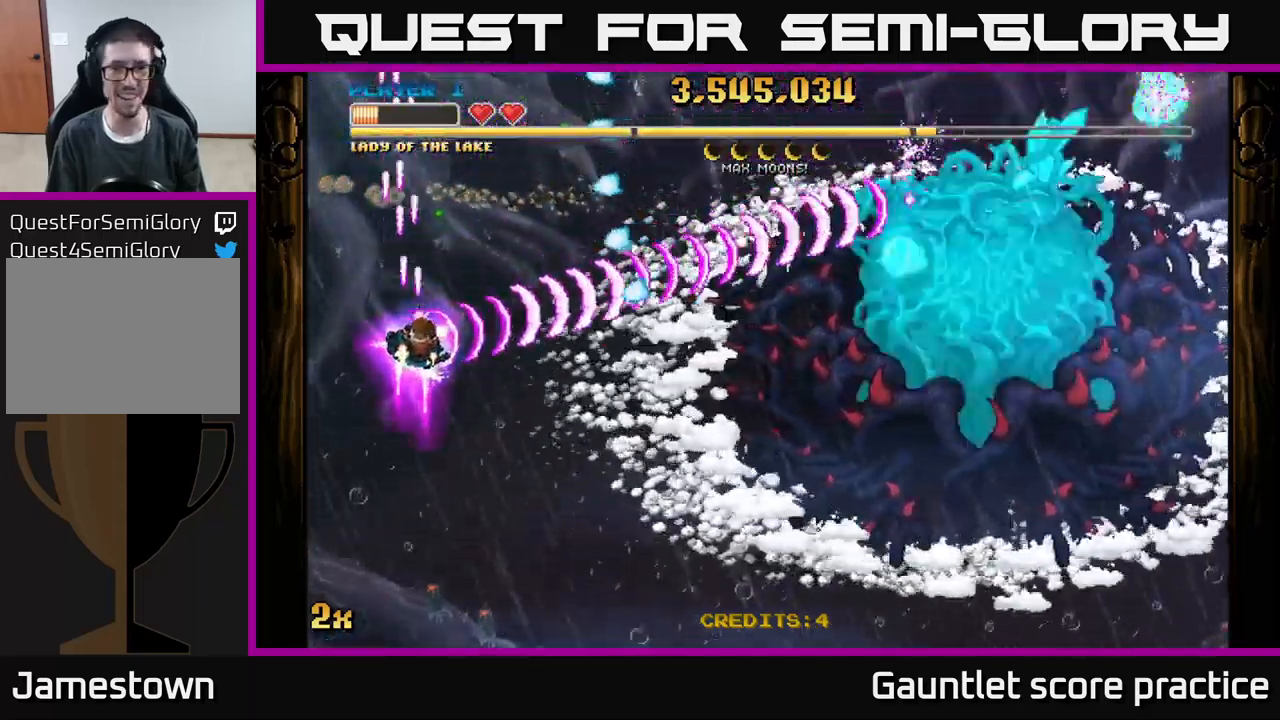
Gameplay with a controller (Xbox layout); each line is a JSON object with the inputs held at the frame after it. "events" lists button and stick changes between this image and that frame as [ms after this image, input, new state], when the widget could be followed in between. Not read: right_stick.
{"buttons": ["A"], "left_stick": "right", "events": [[283, "left_stick", "right"]]}
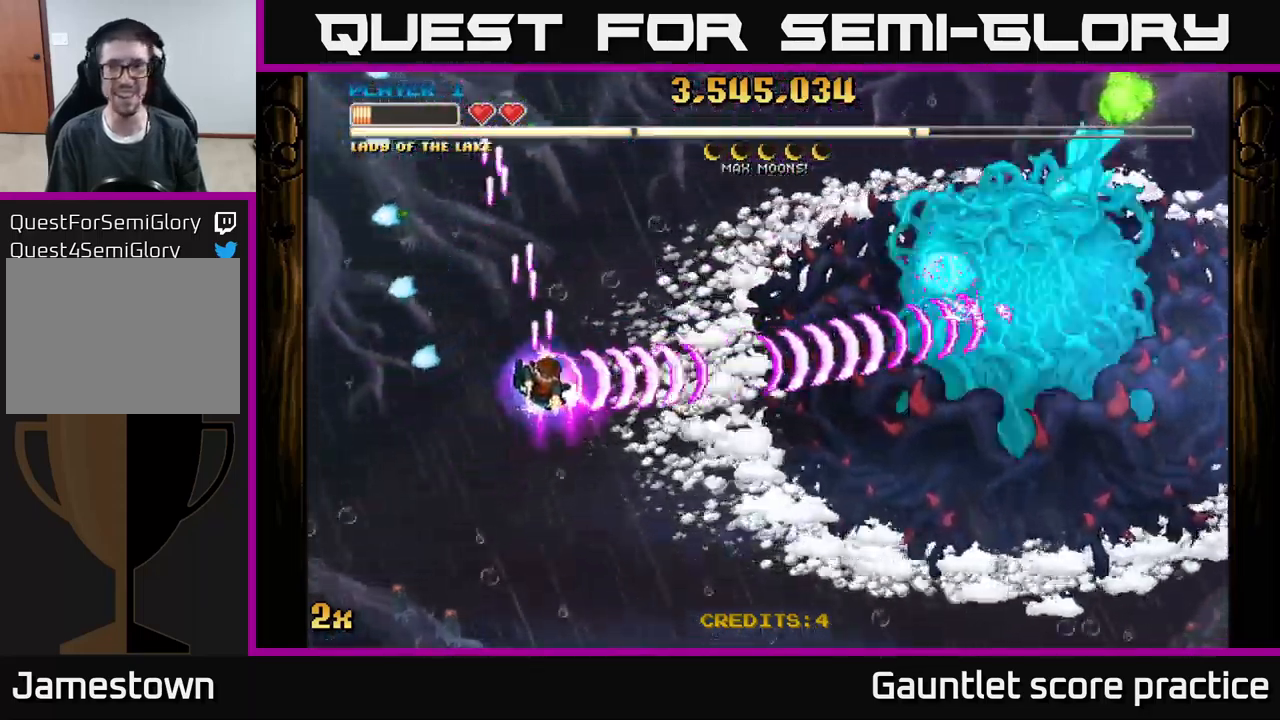
{"buttons": ["A"], "left_stick": "right", "events": [[100, "left_stick", "up-right"], [217, "left_stick", "right"]]}
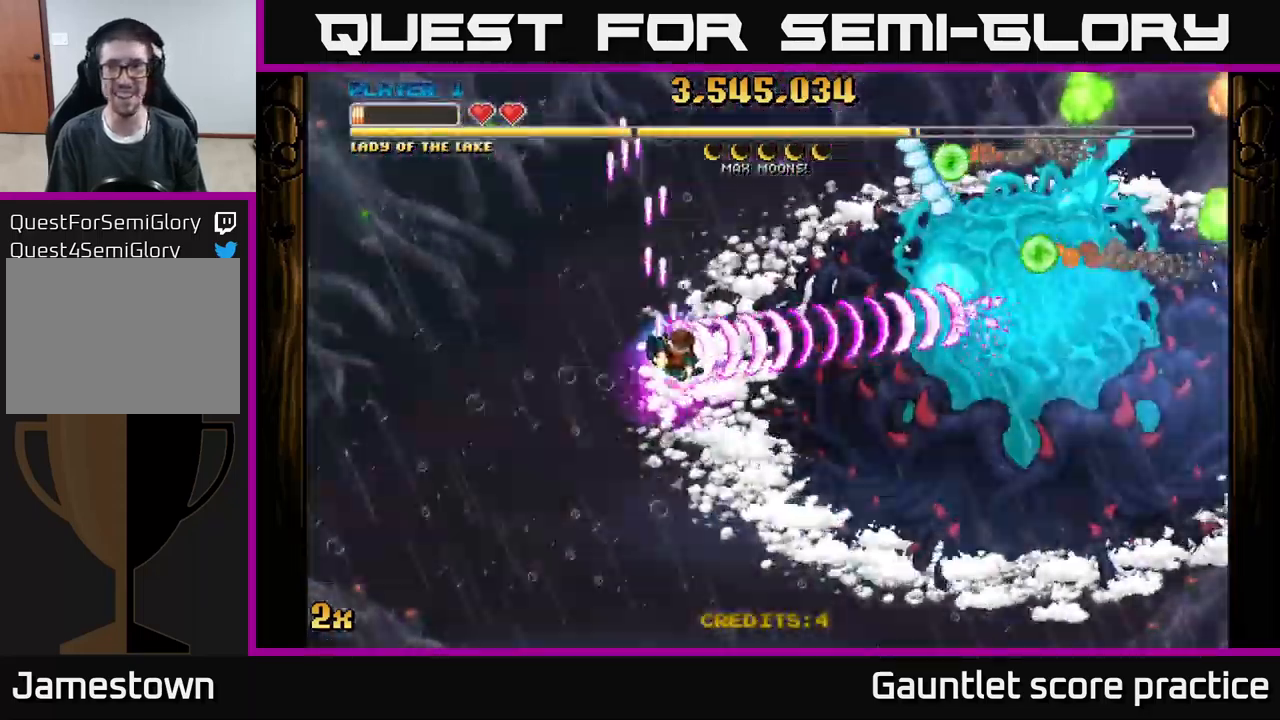
{"buttons": ["A"], "left_stick": "down-right", "events": [[267, "left_stick", "down-right"]]}
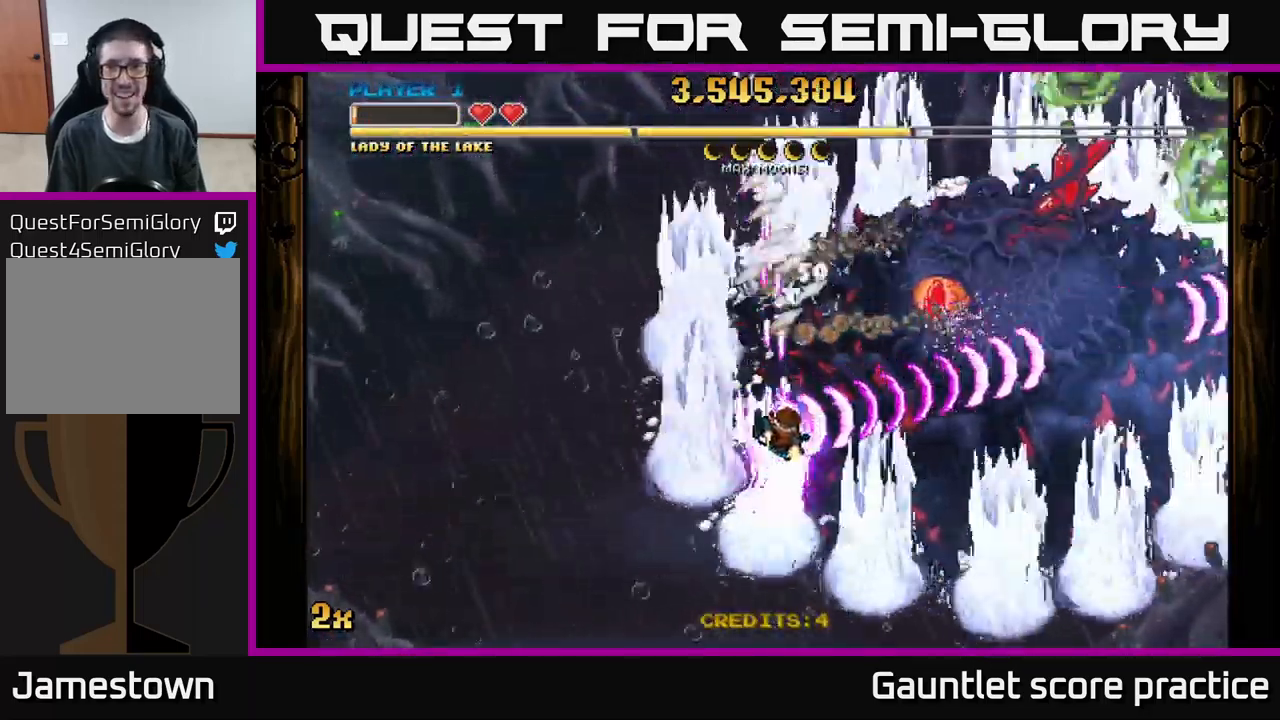
{"buttons": ["A"], "left_stick": "down-right", "events": [[67, "X", "down"], [100, "left_stick", "up-right"], [200, "X", "up"], [383, "left_stick", "down-right"]]}
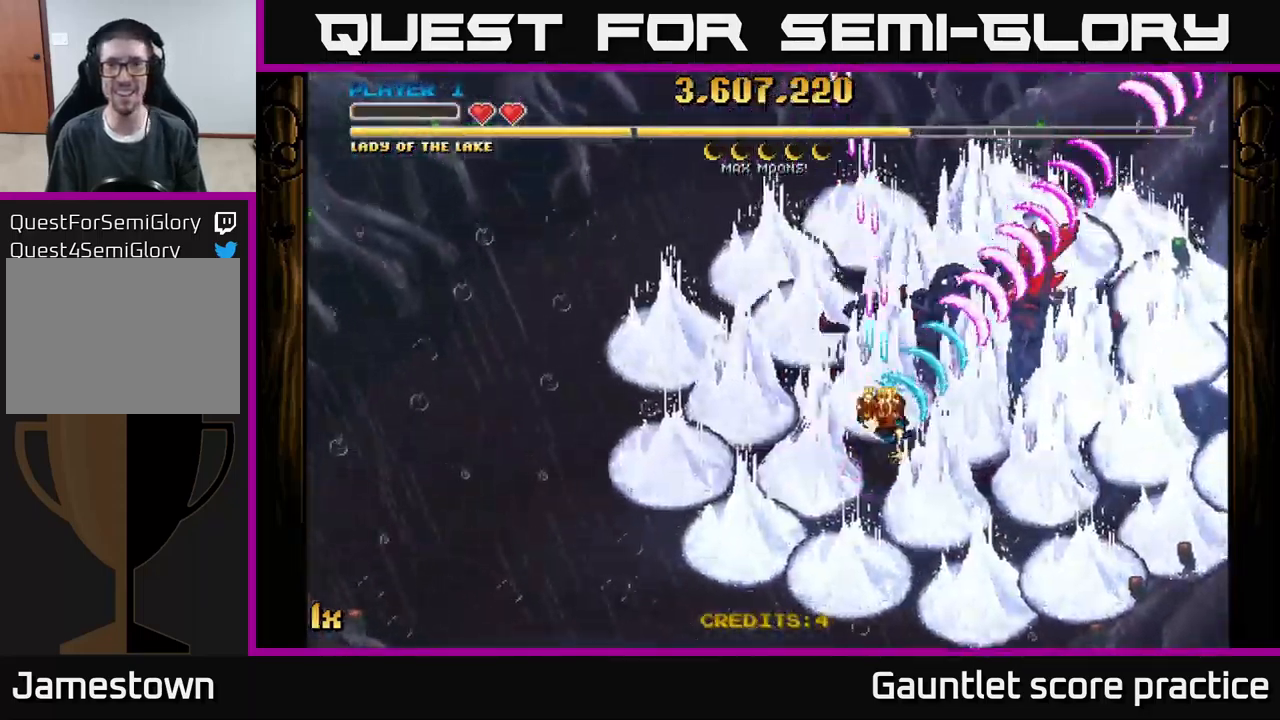
{"buttons": ["A"], "left_stick": "down-left", "events": [[250, "left_stick", "down"], [483, "left_stick", "down-left"]]}
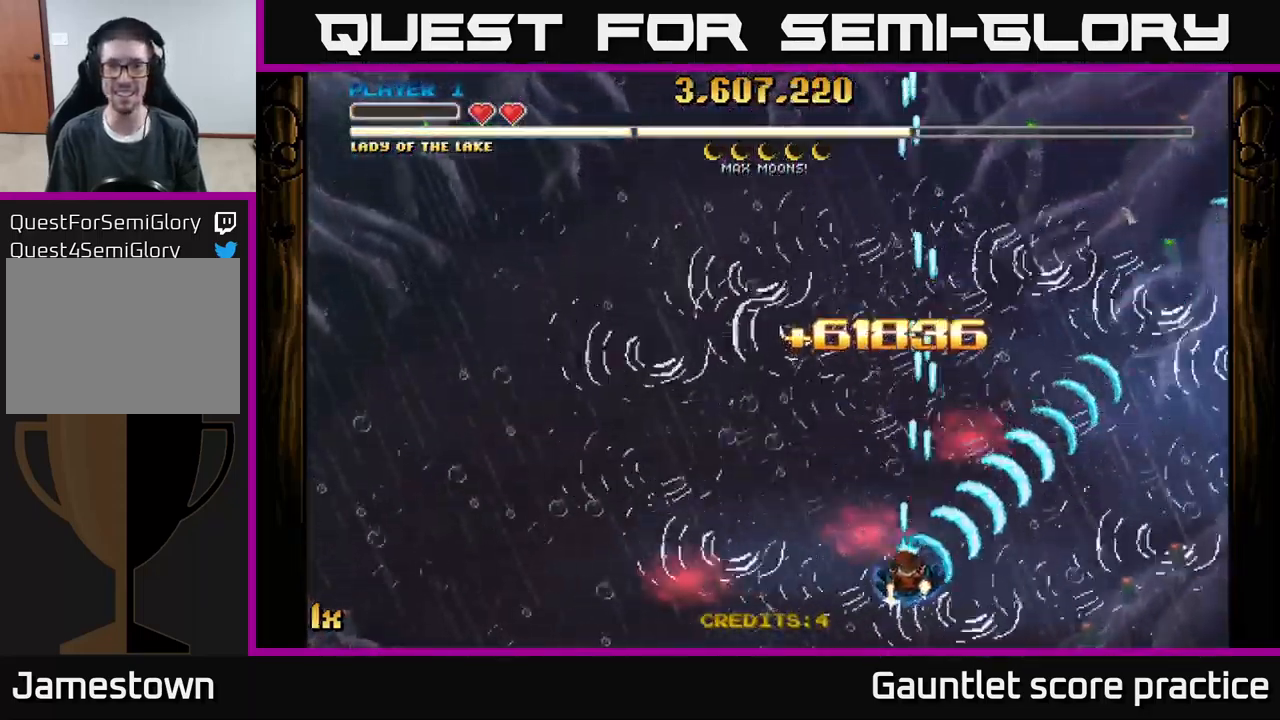
{"buttons": ["A"], "left_stick": "down-left", "events": []}
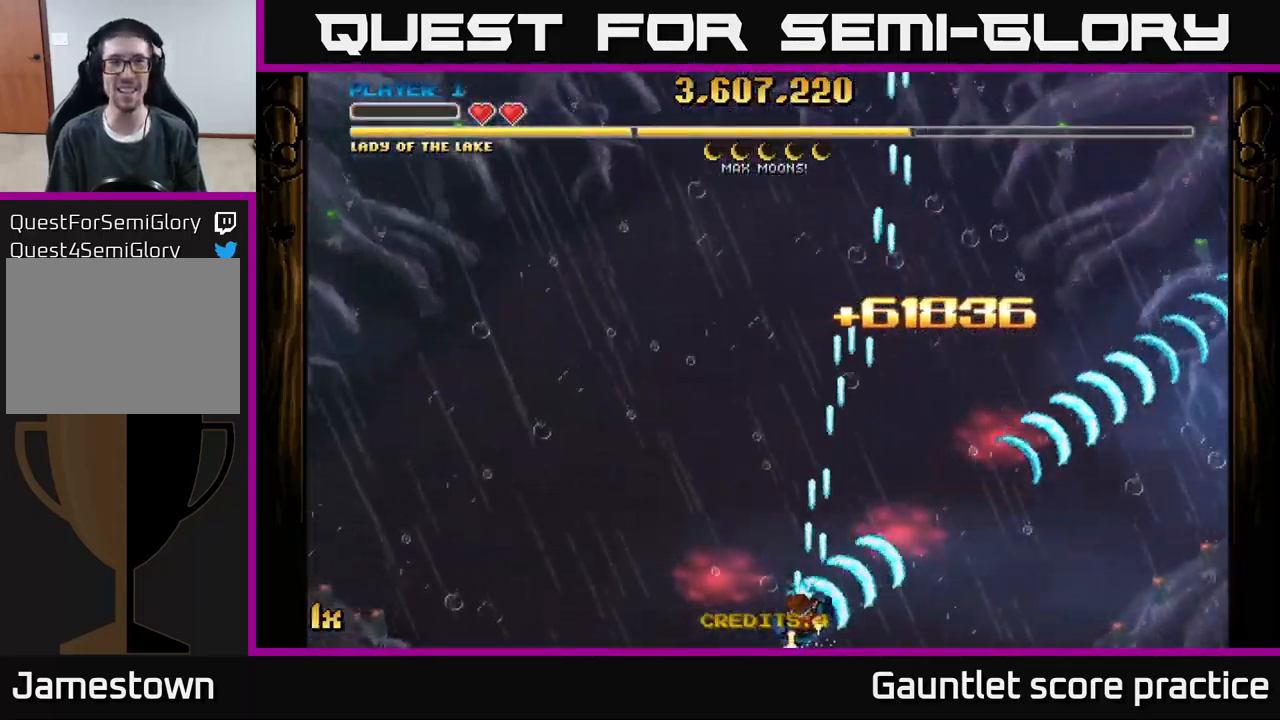
{"buttons": ["A", "X"], "left_stick": "up", "events": [[267, "left_stick", "up"], [300, "X", "down"]]}
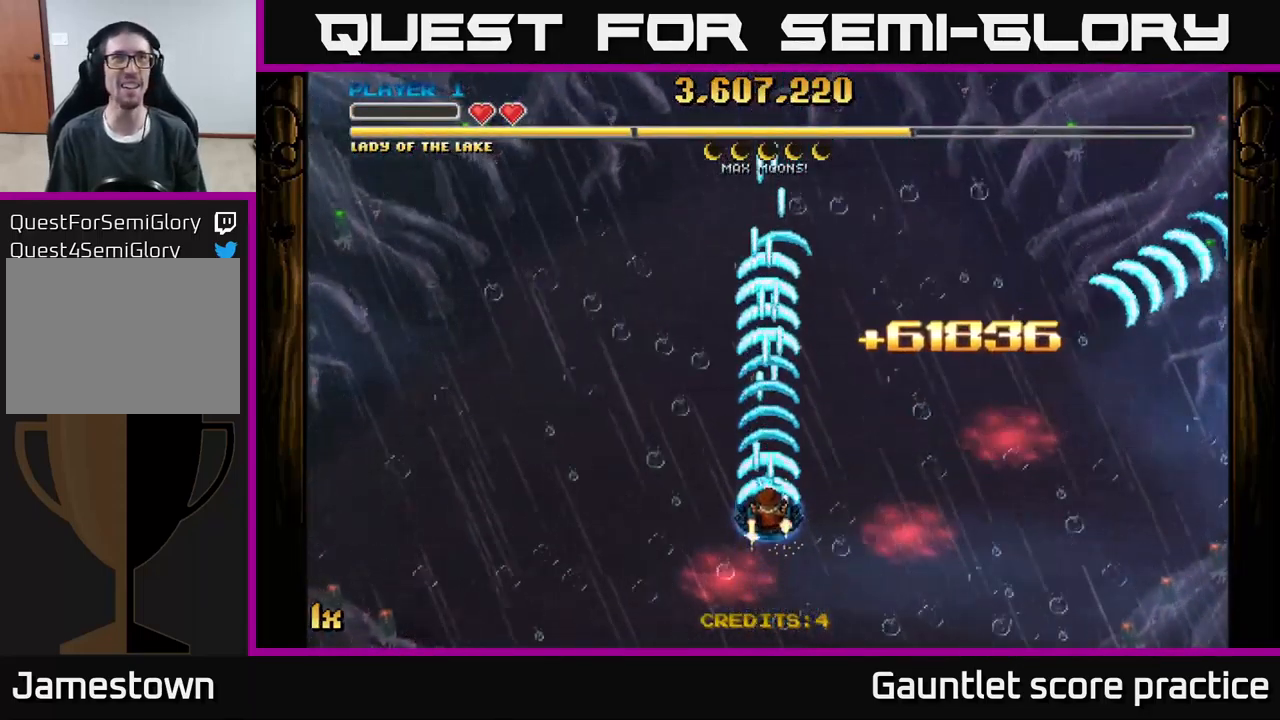
{"buttons": ["A"], "left_stick": "down", "events": [[117, "X", "up"], [233, "left_stick", "down"]]}
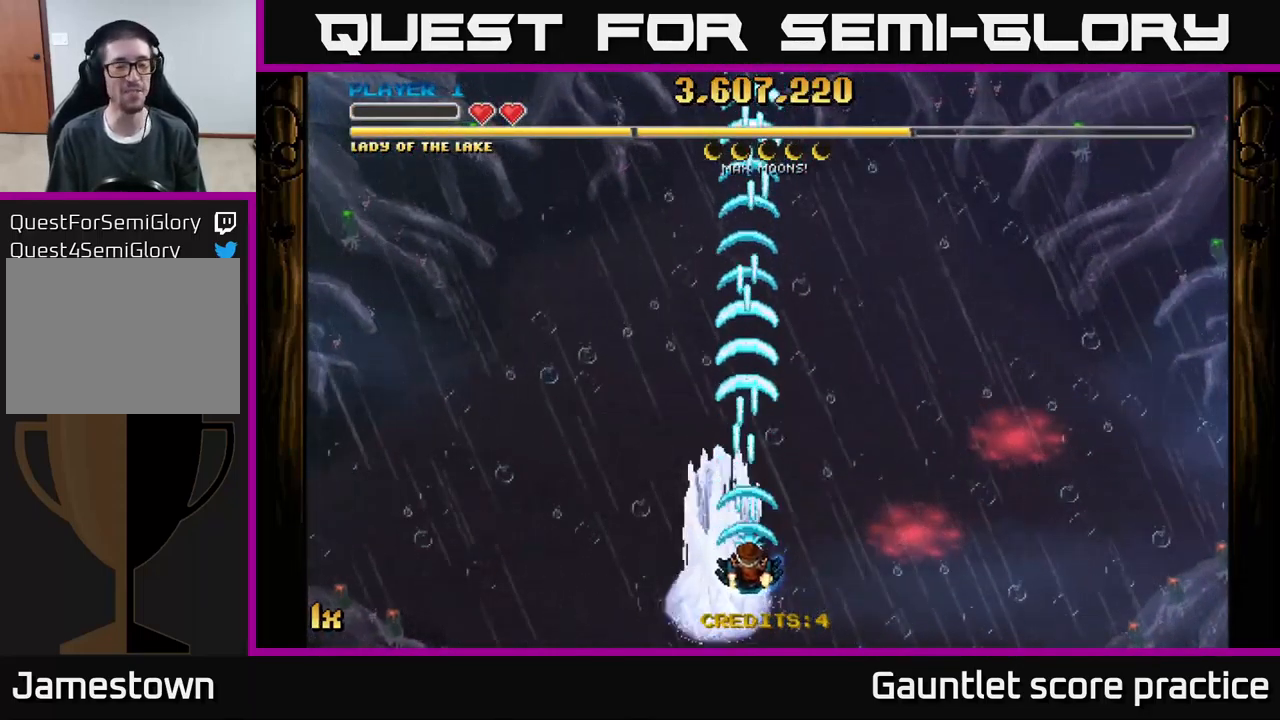
{"buttons": ["A"], "left_stick": "up", "events": [[300, "left_stick", "up"]]}
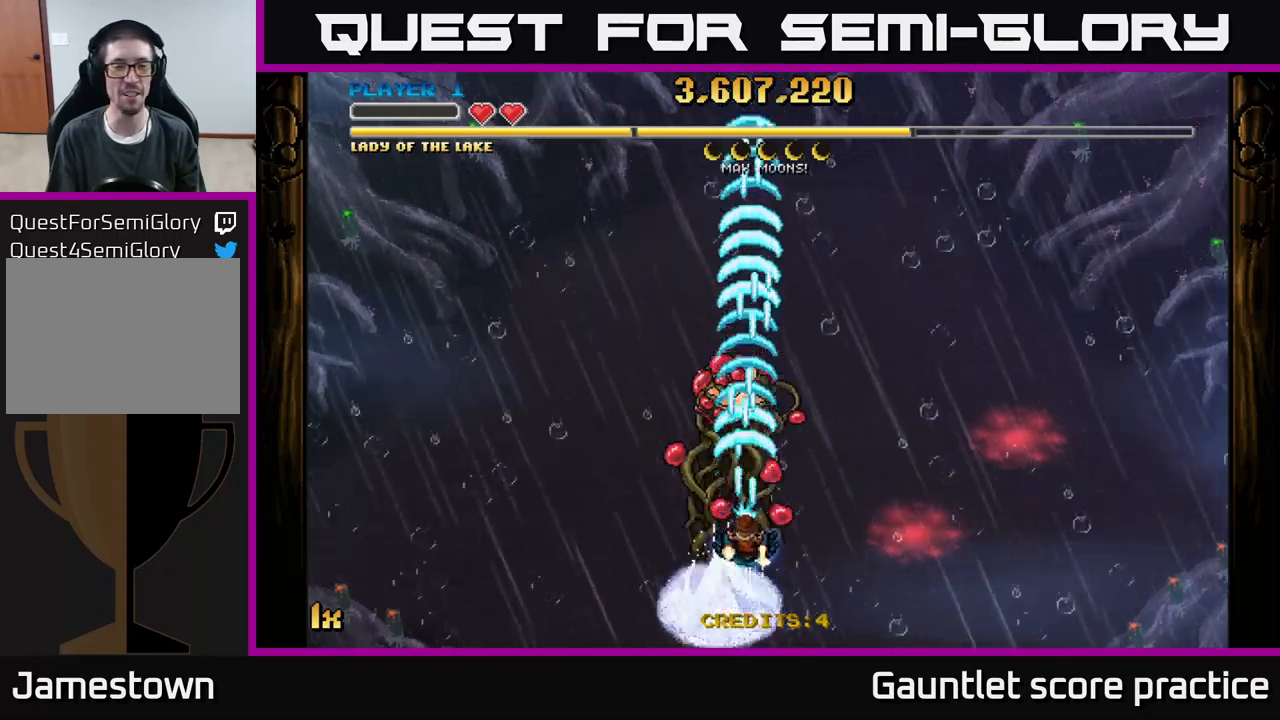
{"buttons": ["A"], "left_stick": "center", "events": [[34, "left_stick", "center"]]}
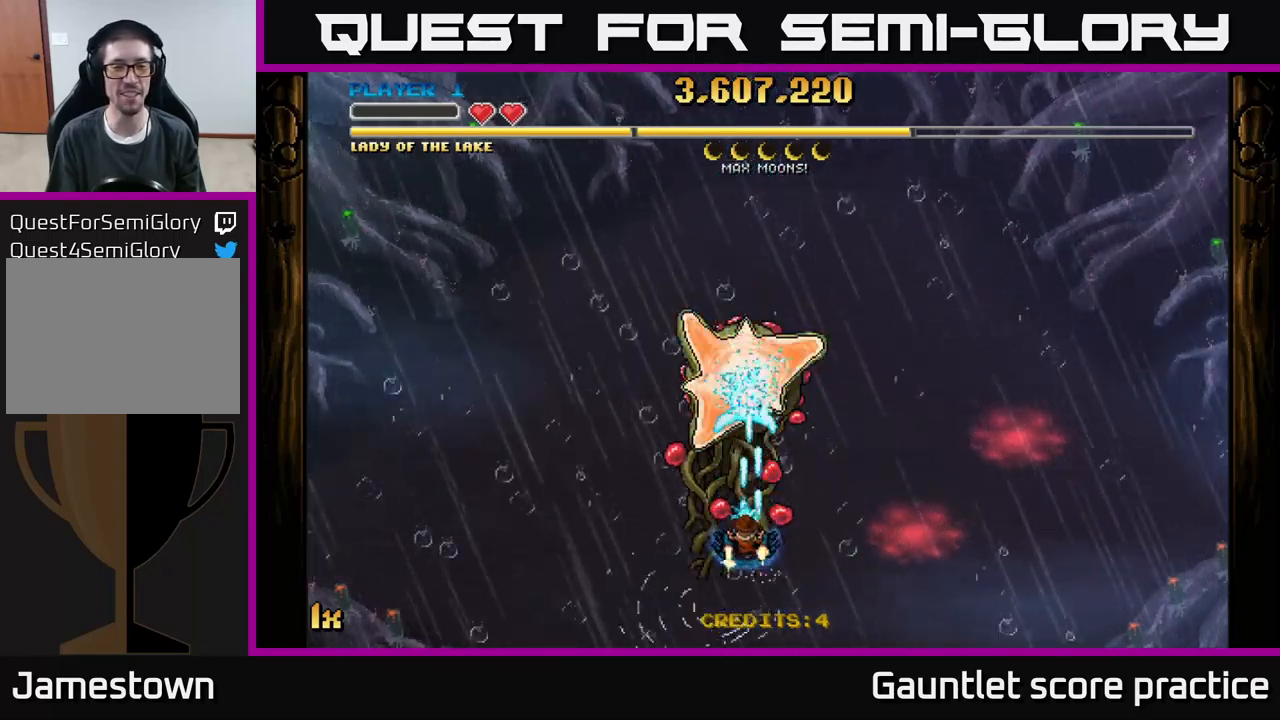
{"buttons": ["A", "X"], "left_stick": "up-right", "events": [[267, "left_stick", "down"], [450, "X", "down"], [450, "left_stick", "up-right"]]}
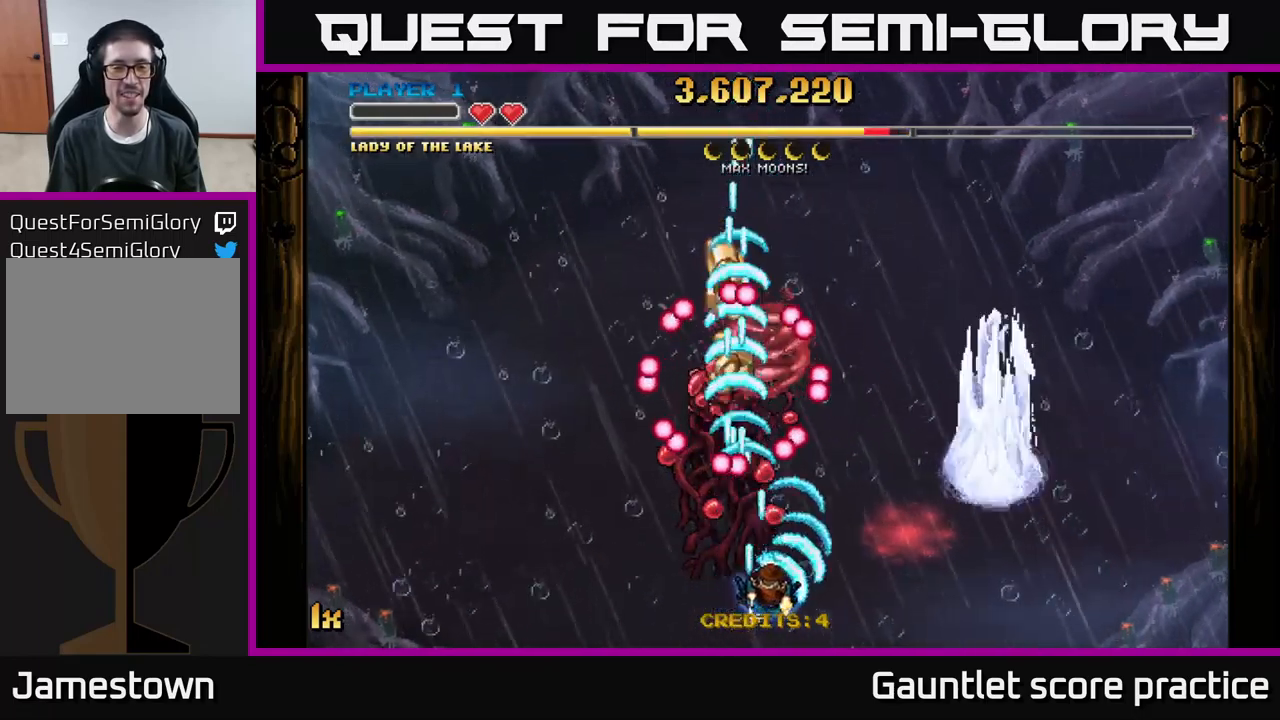
{"buttons": ["A"], "left_stick": "up", "events": [[67, "X", "up"], [150, "left_stick", "down-right"], [300, "left_stick", "up-left"], [417, "left_stick", "up"]]}
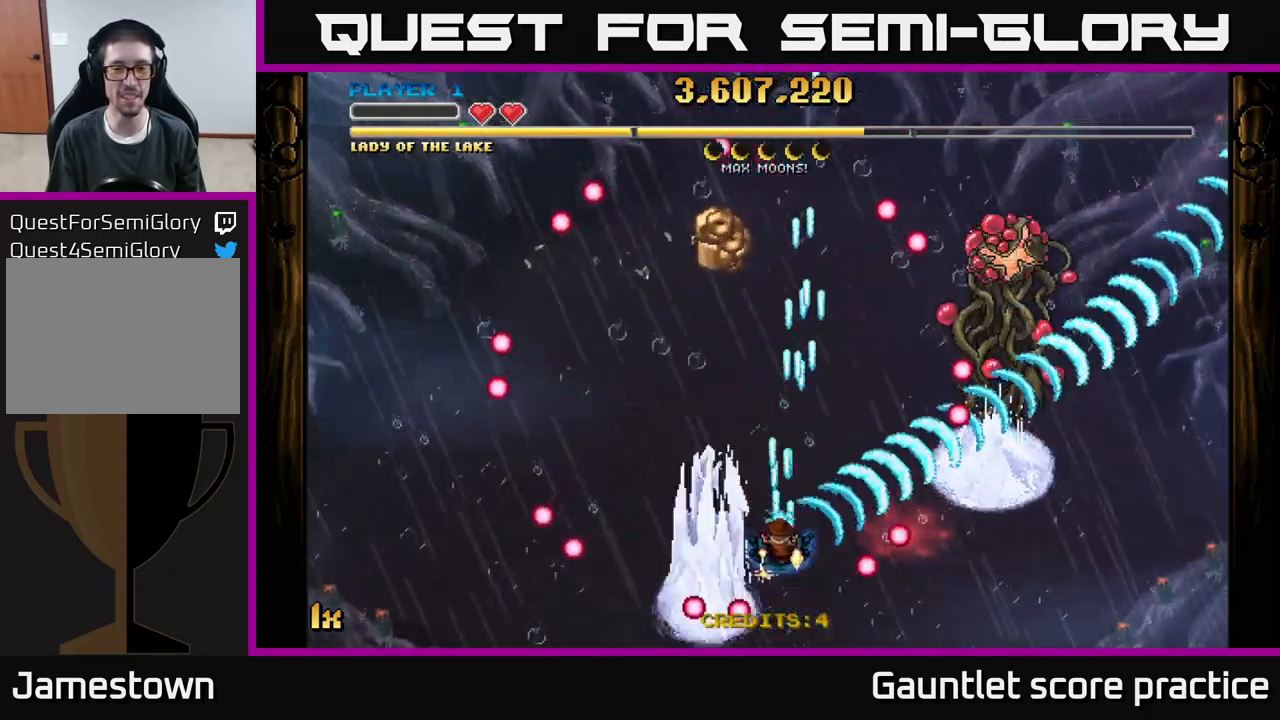
{"buttons": ["A"], "left_stick": "center", "events": [[184, "left_stick", "up-right"], [334, "left_stick", "center"]]}
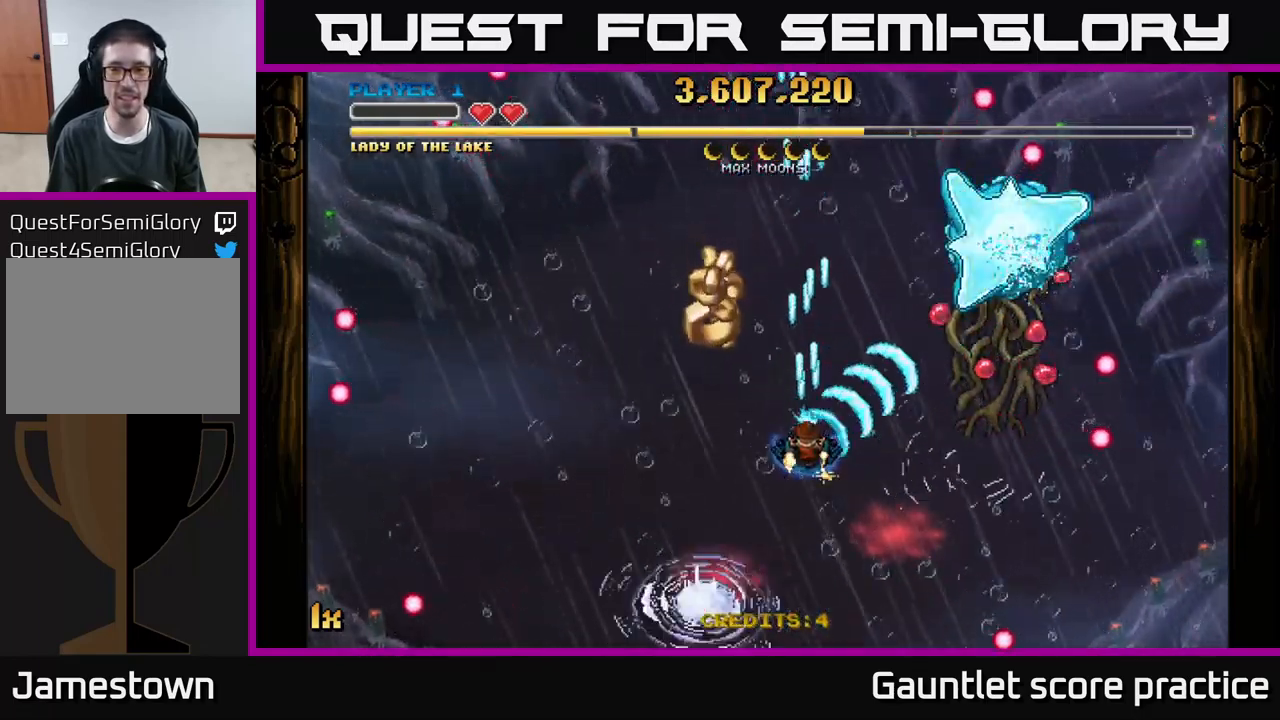
{"buttons": ["A"], "left_stick": "down-right", "events": [[250, "left_stick", "left"], [334, "left_stick", "up-left"], [484, "left_stick", "down-right"]]}
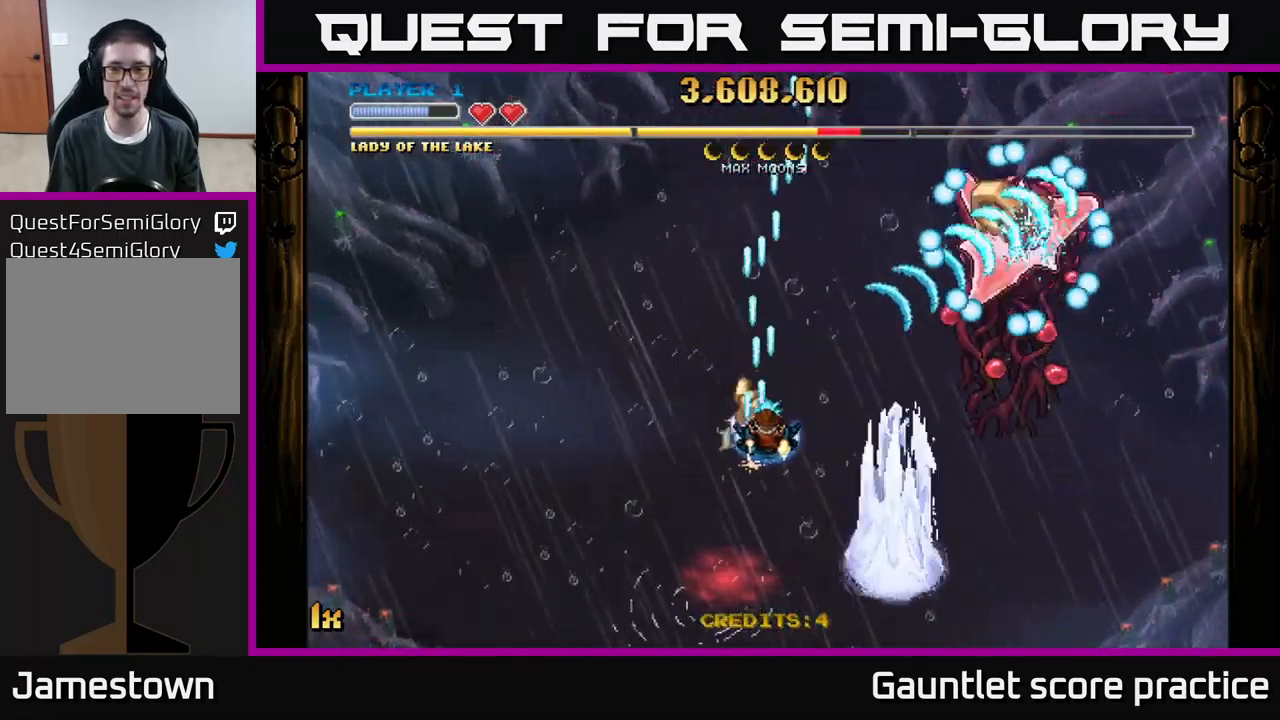
{"buttons": ["A"], "left_stick": "down-right", "events": []}
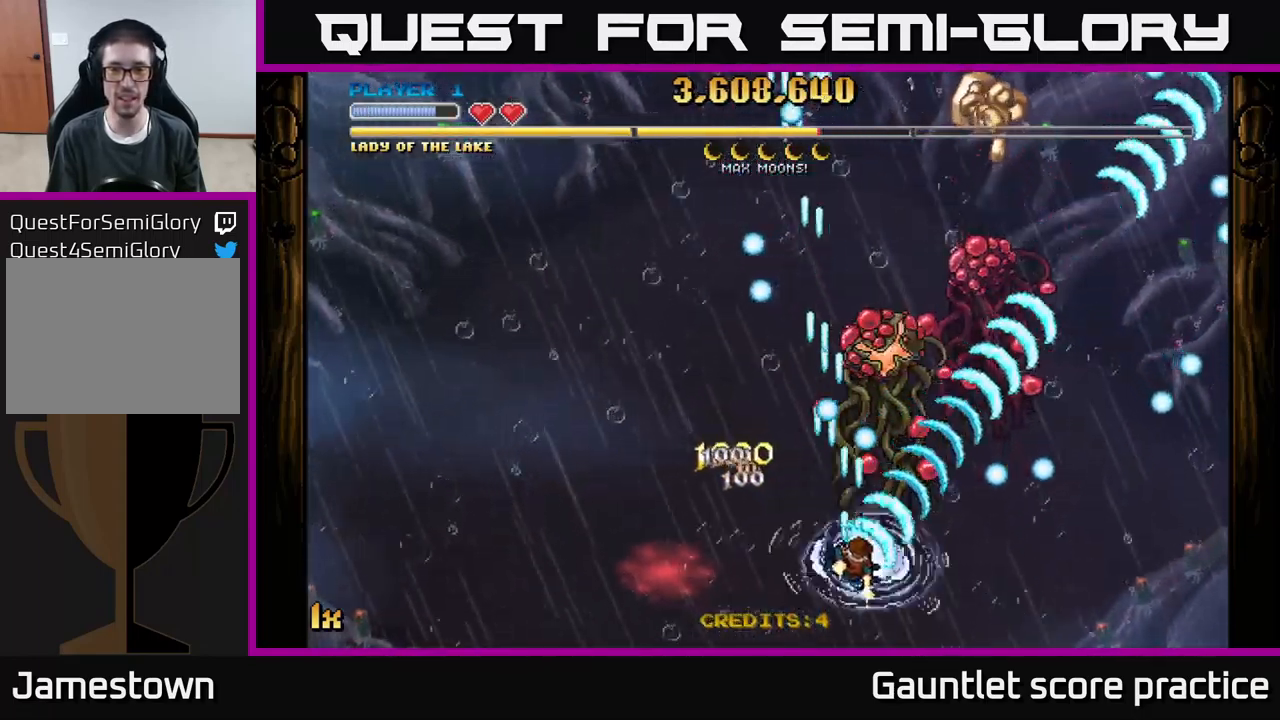
{"buttons": ["A"], "left_stick": "up", "events": [[167, "left_stick", "up"], [200, "X", "down"], [317, "X", "up"]]}
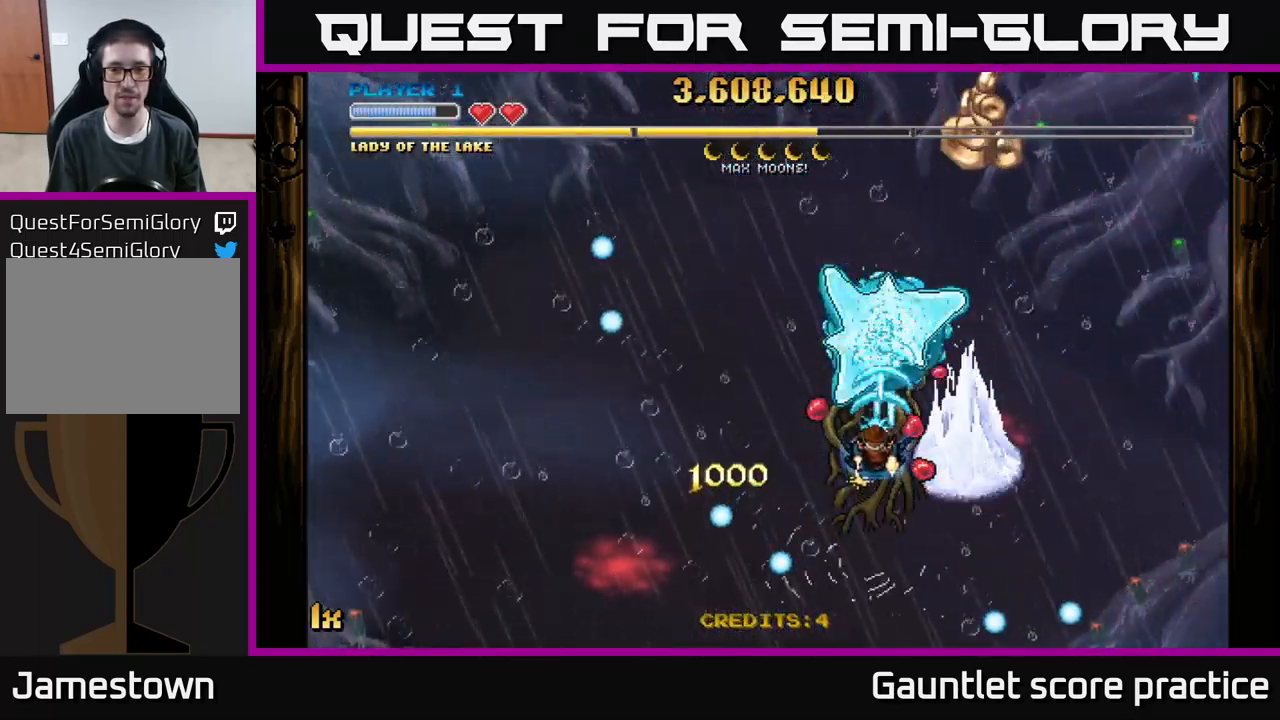
{"buttons": ["A"], "left_stick": "down-right", "events": [[67, "left_stick", "center"], [117, "left_stick", "down"], [284, "left_stick", "down-right"]]}
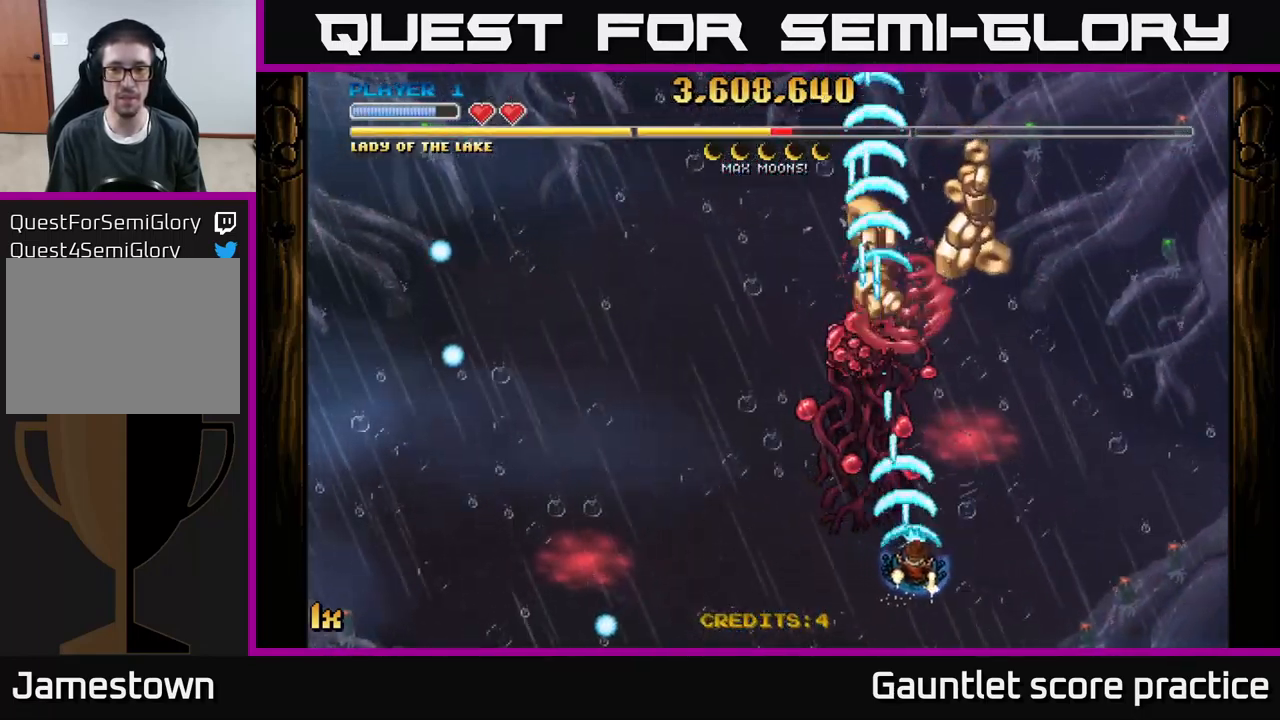
{"buttons": ["A"], "left_stick": "up", "events": [[84, "left_stick", "up-right"], [267, "left_stick", "up"]]}
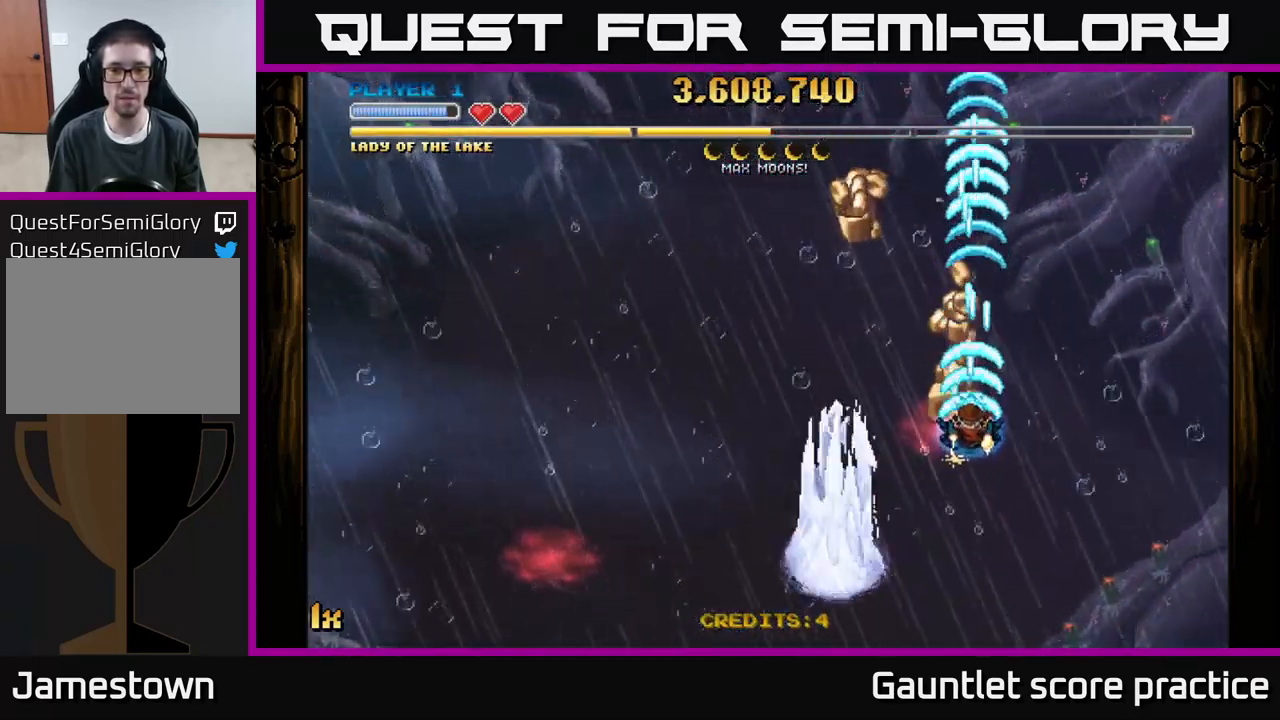
{"buttons": ["A"], "left_stick": "left", "events": [[84, "left_stick", "up-left"], [117, "L1", "down"], [251, "L1", "up"], [301, "X", "down"], [334, "left_stick", "left"], [384, "X", "up"]]}
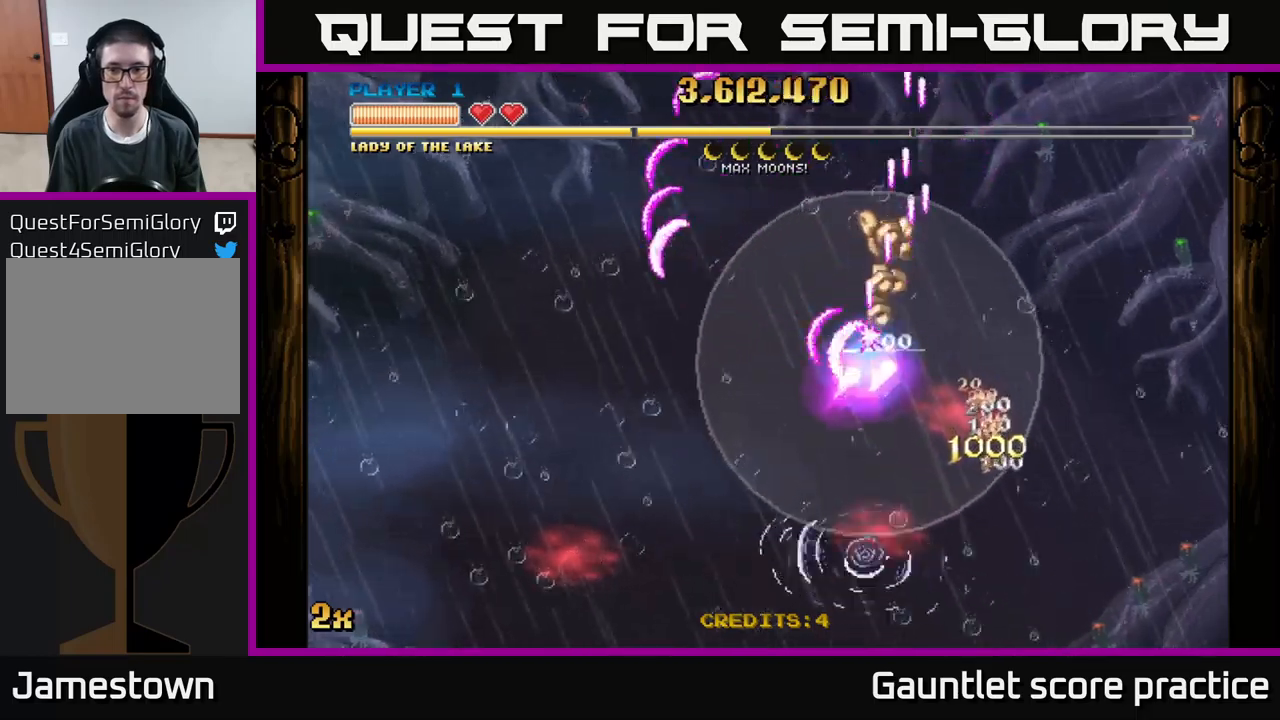
{"buttons": ["A"], "left_stick": "left", "events": [[50, "left_stick", "down"], [150, "left_stick", "right"], [283, "left_stick", "up"], [367, "left_stick", "left"]]}
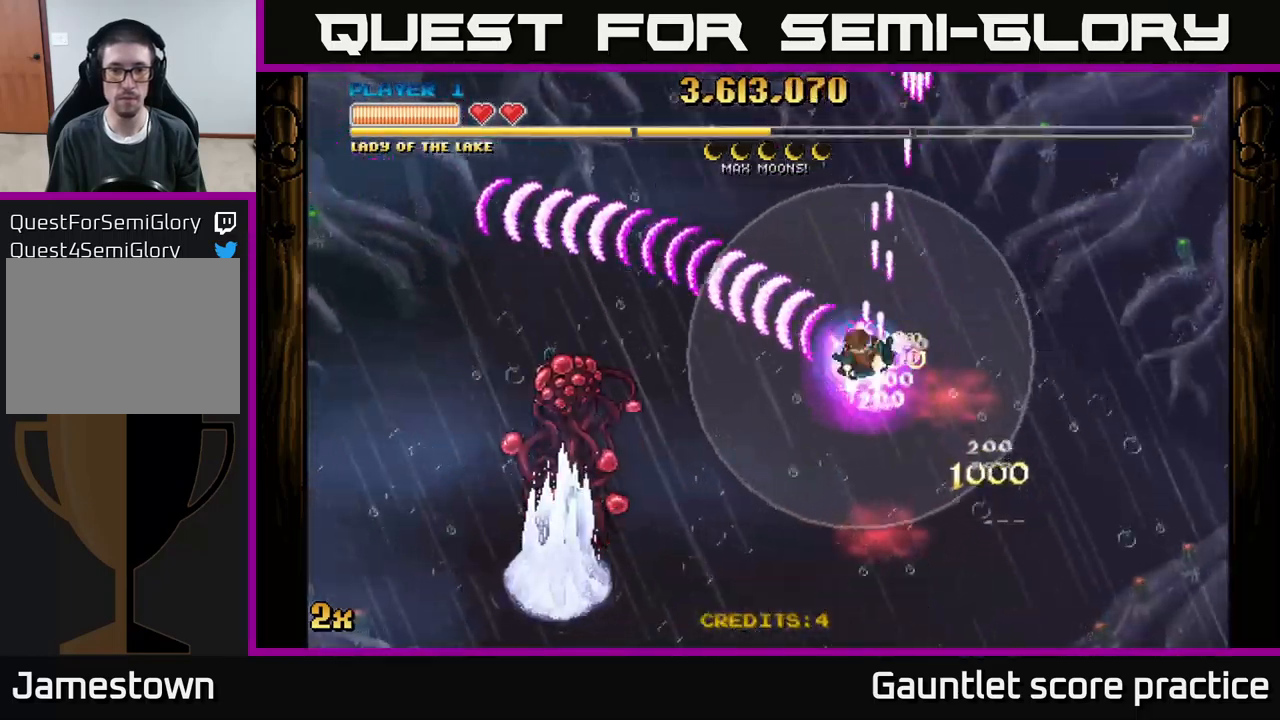
{"buttons": ["A"], "left_stick": "down-left", "events": [[33, "X", "down"], [150, "X", "up"], [383, "left_stick", "down-left"]]}
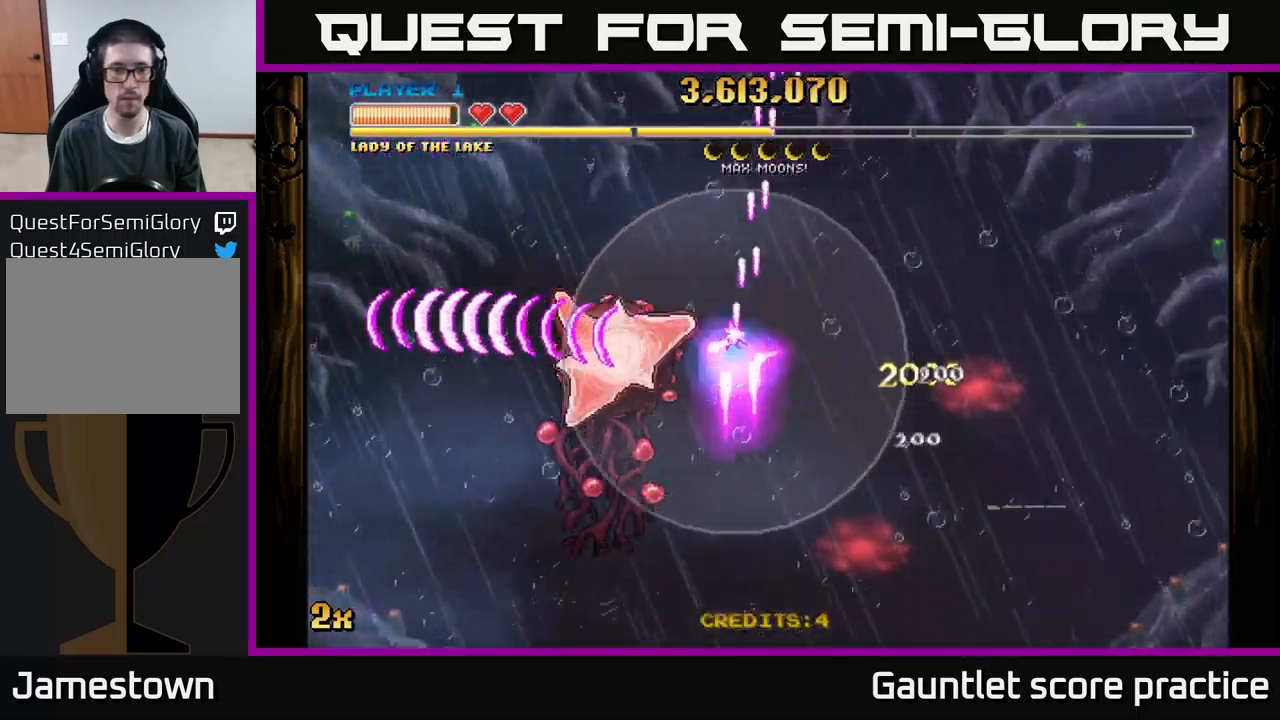
{"buttons": ["A"], "left_stick": "center", "events": [[150, "left_stick", "center"]]}
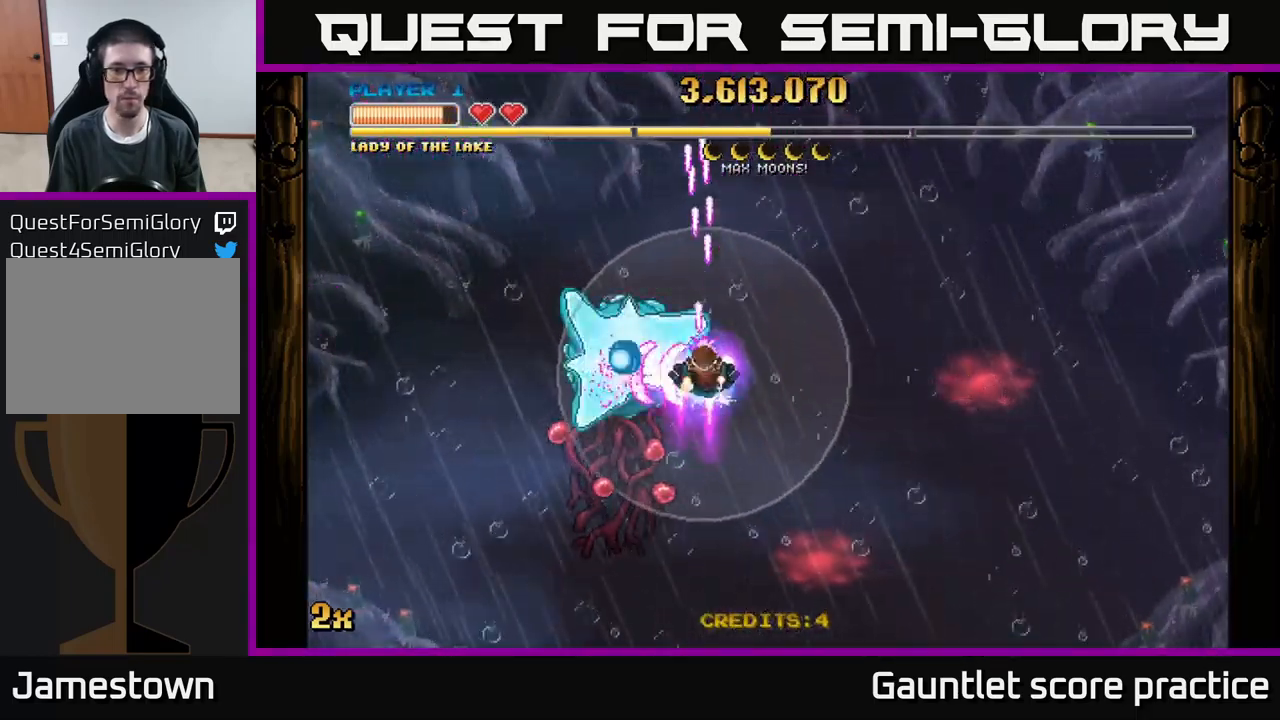
{"buttons": ["A"], "left_stick": "down", "events": [[67, "left_stick", "right"], [233, "left_stick", "down-right"], [367, "left_stick", "down"]]}
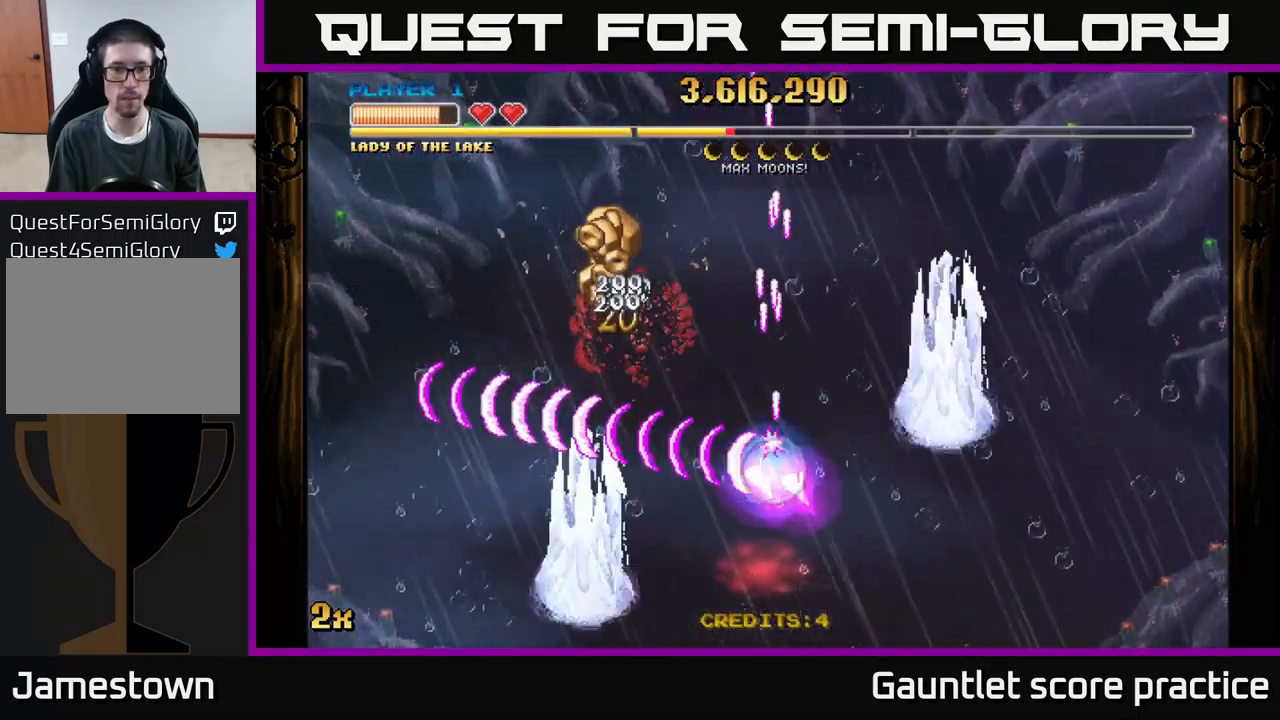
{"buttons": ["A"], "left_stick": "up-right", "events": [[200, "left_stick", "right"], [283, "X", "down"], [283, "left_stick", "up-right"], [400, "X", "up"]]}
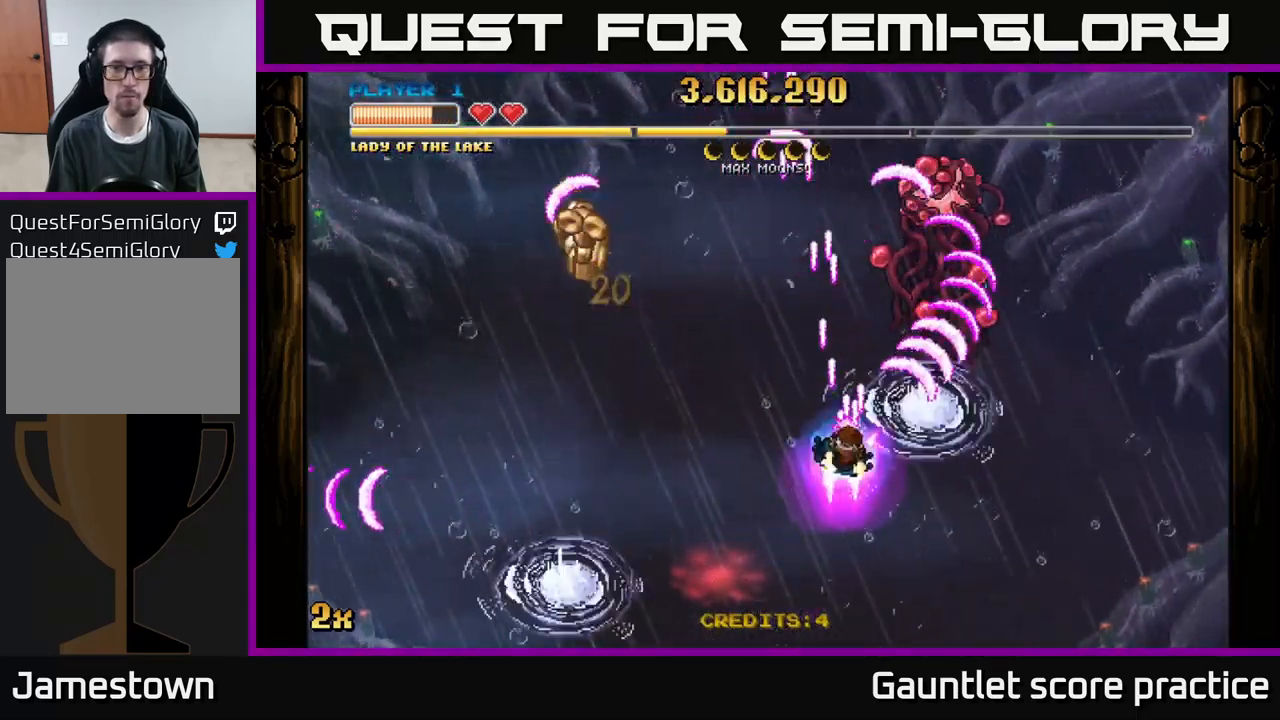
{"buttons": ["A"], "left_stick": "down-left", "events": [[67, "left_stick", "left"], [167, "left_stick", "down-left"]]}
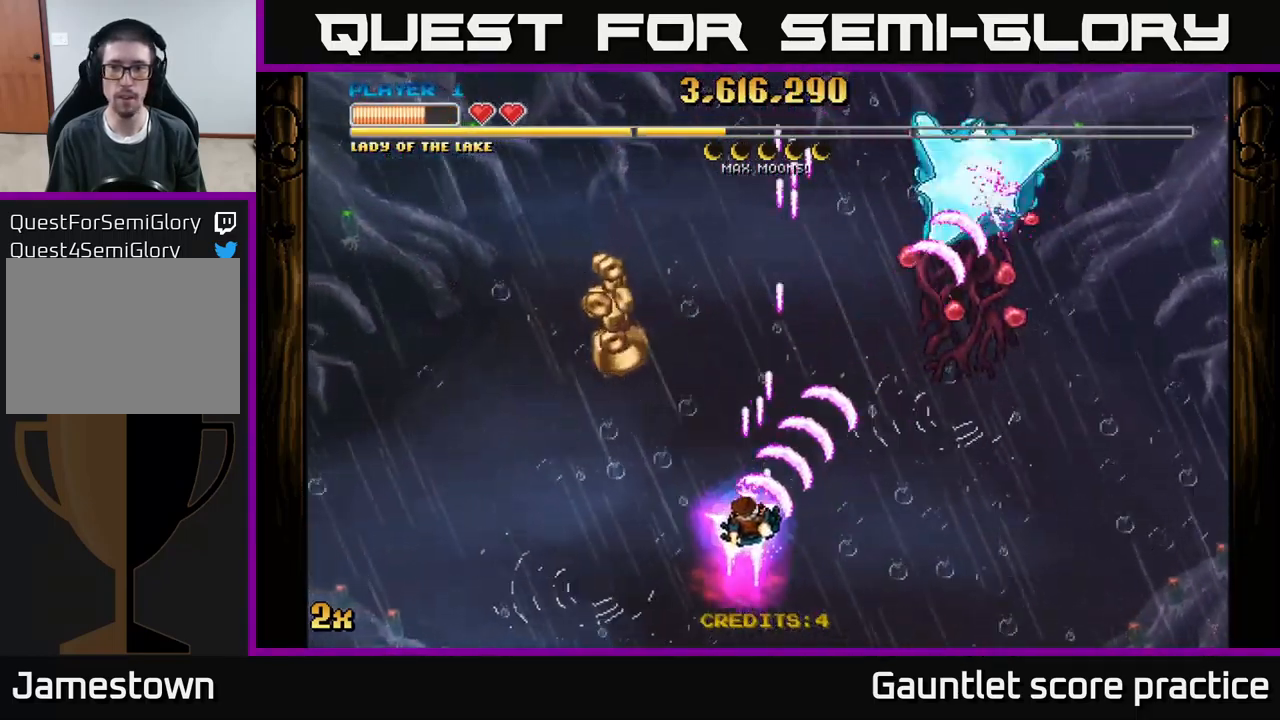
{"buttons": ["A"], "left_stick": "up-left", "events": [[317, "left_stick", "left"], [450, "left_stick", "up-left"]]}
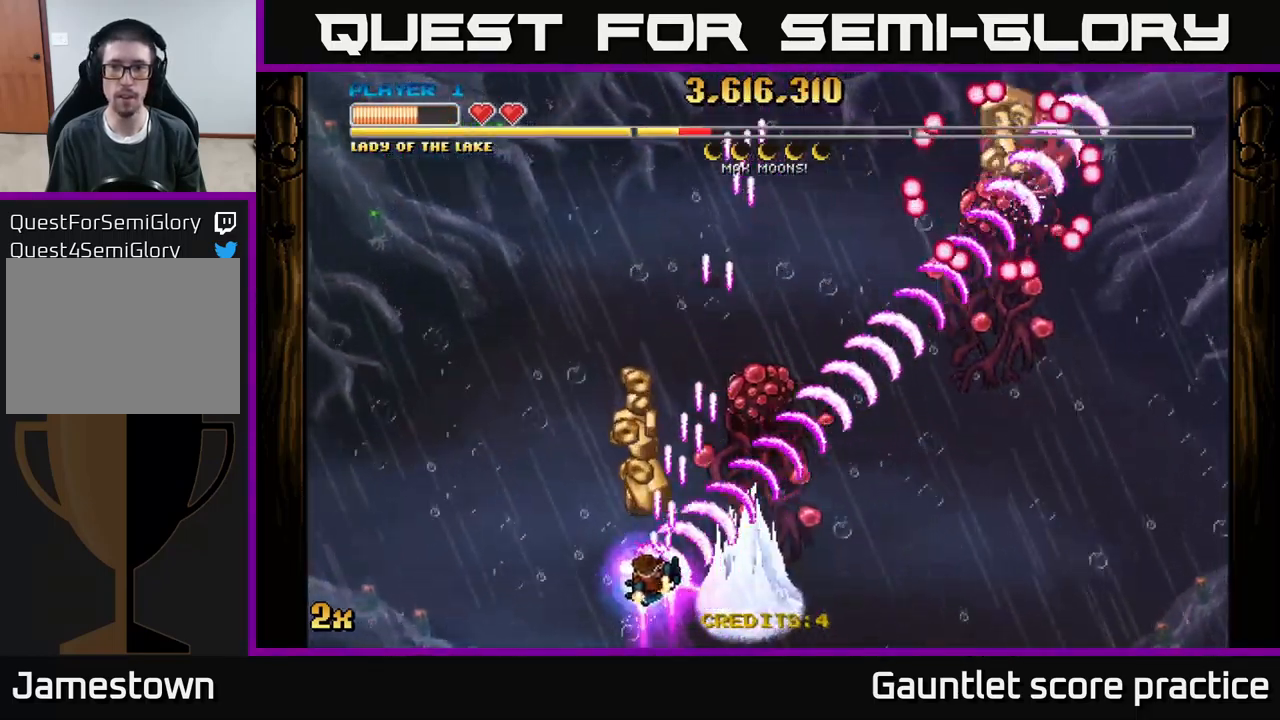
{"buttons": ["A"], "left_stick": "down-right", "events": [[33, "left_stick", "up"], [150, "left_stick", "right"], [267, "left_stick", "down-right"]]}
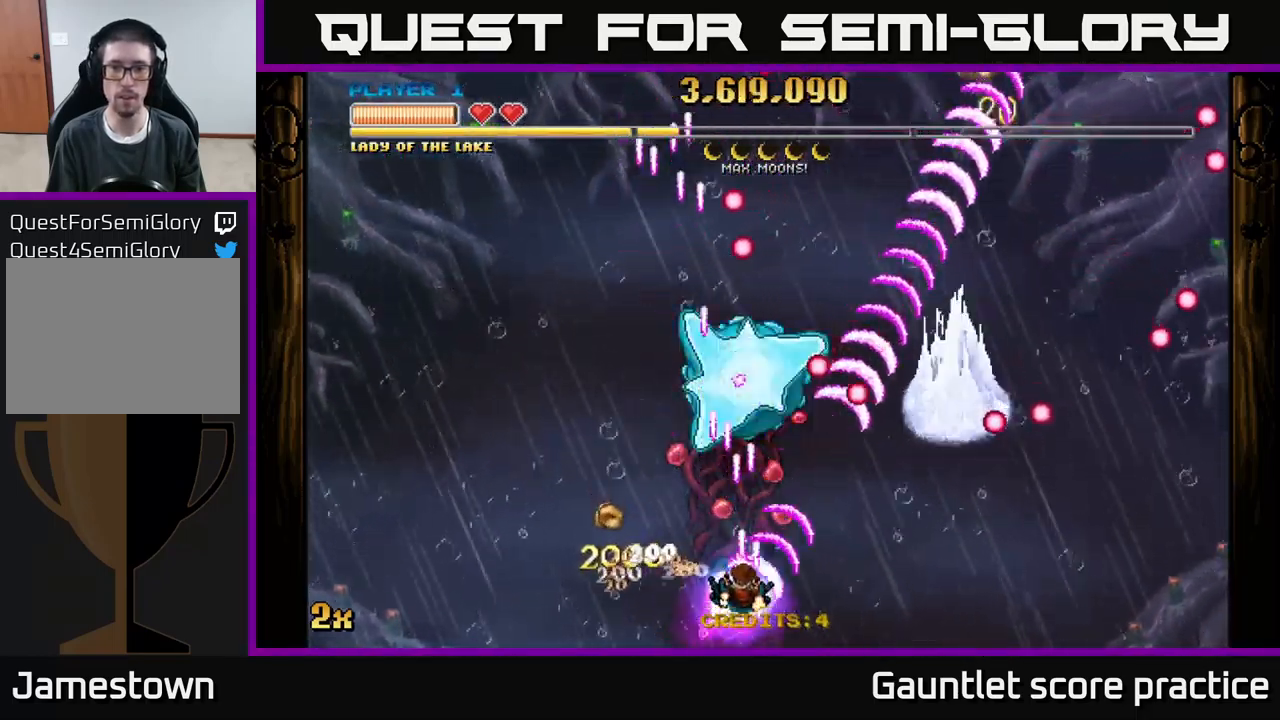
{"buttons": ["A"], "left_stick": "center", "events": [[17, "left_stick", "up"], [67, "X", "down"], [167, "X", "up"], [233, "left_stick", "center"]]}
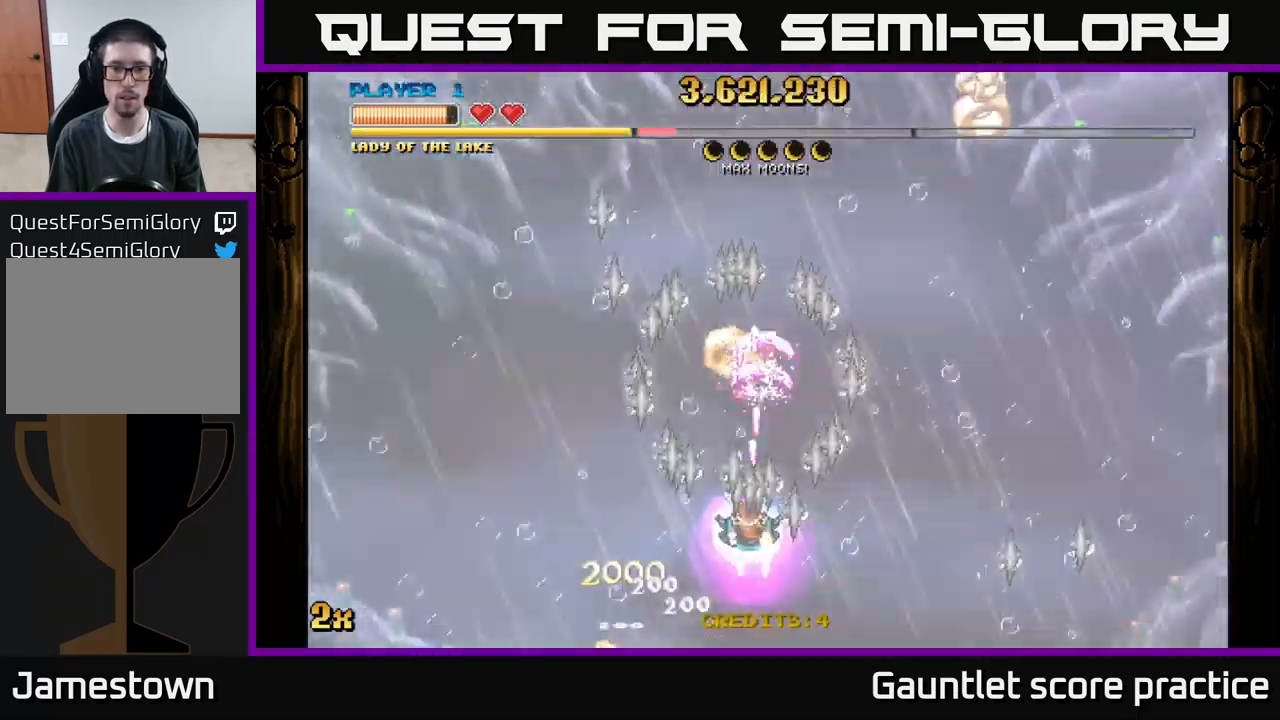
{"buttons": ["A"], "left_stick": "right", "events": [[67, "left_stick", "up-left"], [167, "left_stick", "down-right"], [233, "left_stick", "down"], [366, "left_stick", "right"]]}
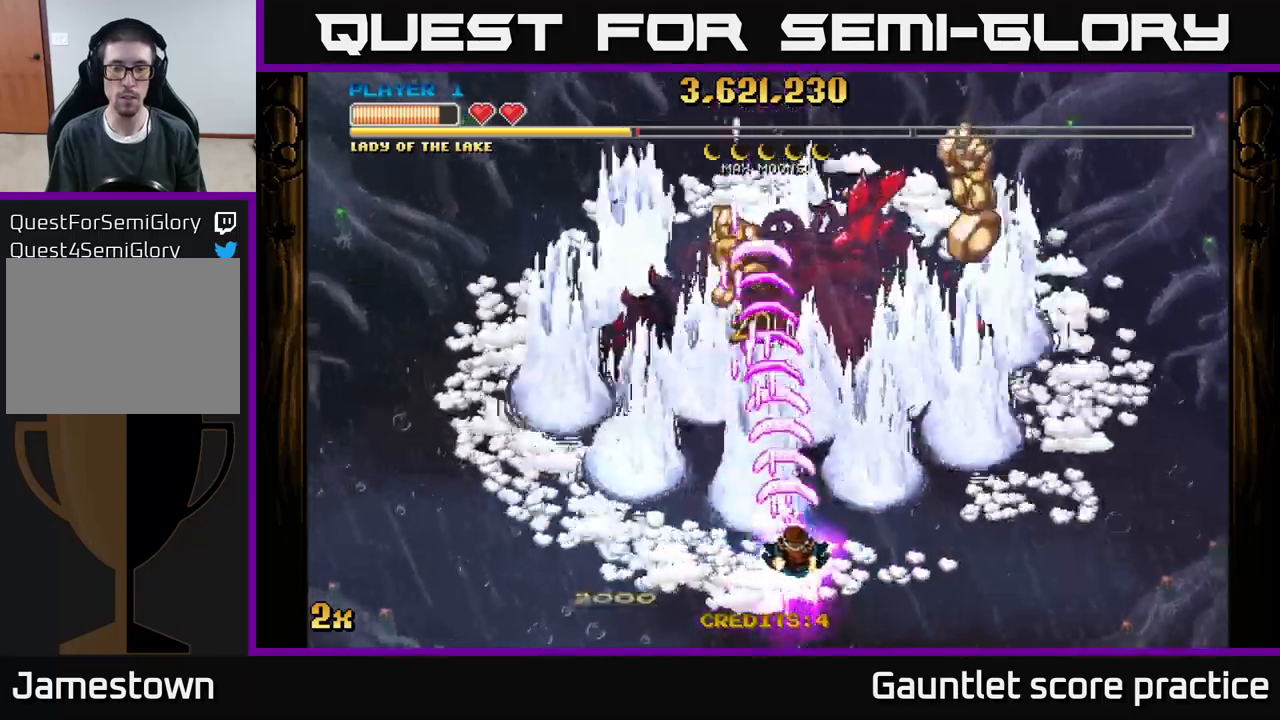
{"buttons": ["A"], "left_stick": "up-right", "events": [[67, "left_stick", "up-right"]]}